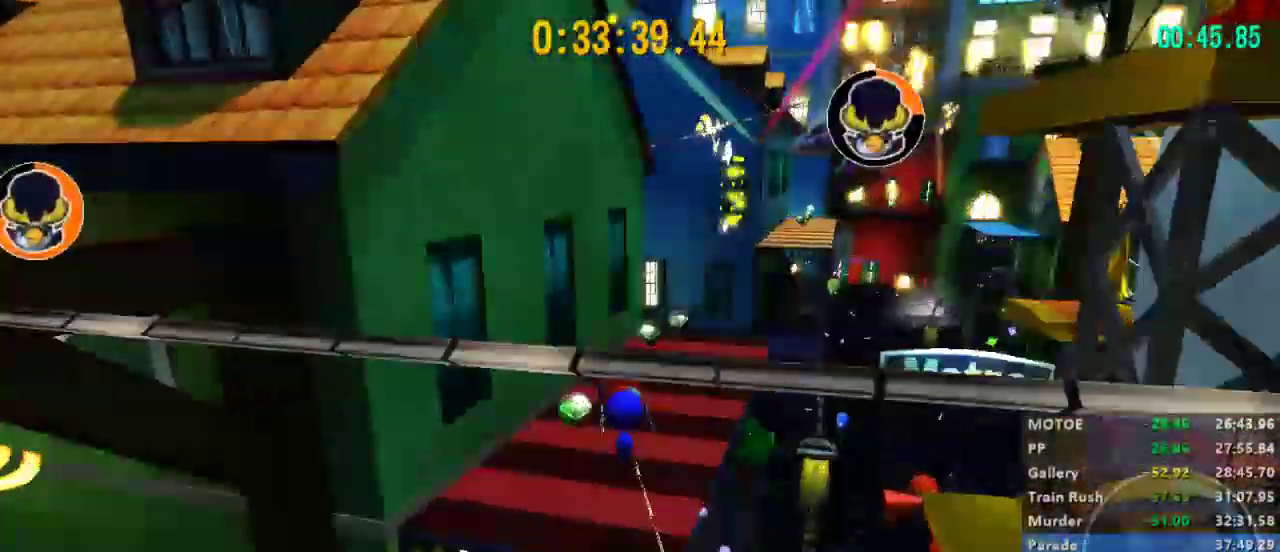
Gameplay with a controller (Xbox layout); each line is a JSON object with the inputs held at the frame after it. "events" lists button and stick changes between this image and that frame as [ms after this image, input, new state], when the widget could be followed in between. Not read: START.
{"buttons": ["L2"], "left_stick": "up", "right_stick": "center", "events": [[167, "left_stick", "up"], [300, "right_stick", "center"]]}
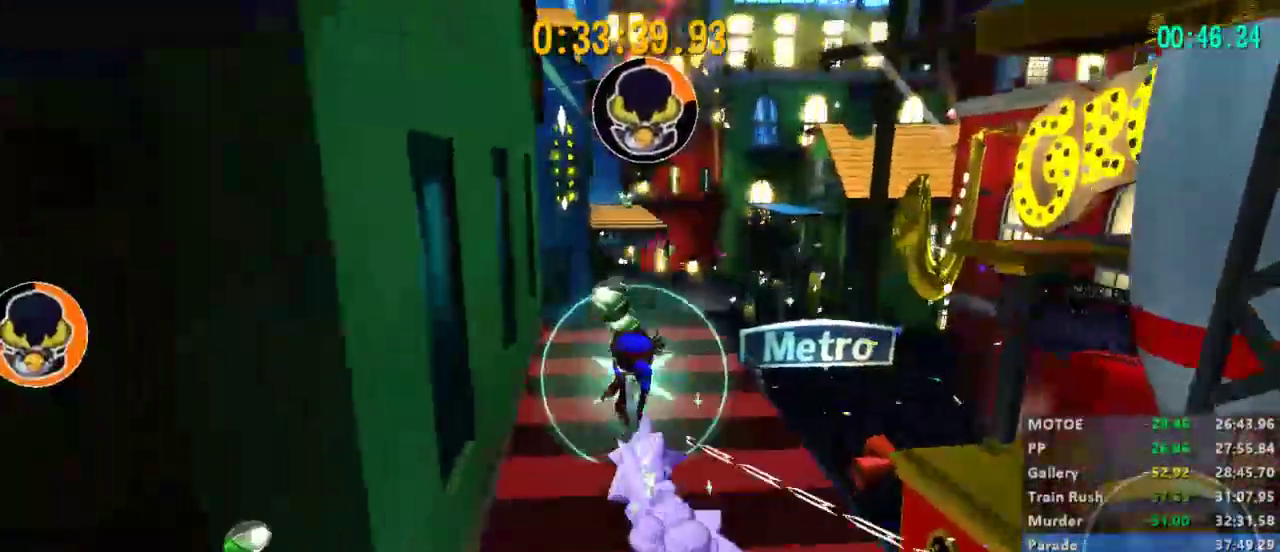
{"buttons": ["L2"], "left_stick": "up", "right_stick": "center", "events": []}
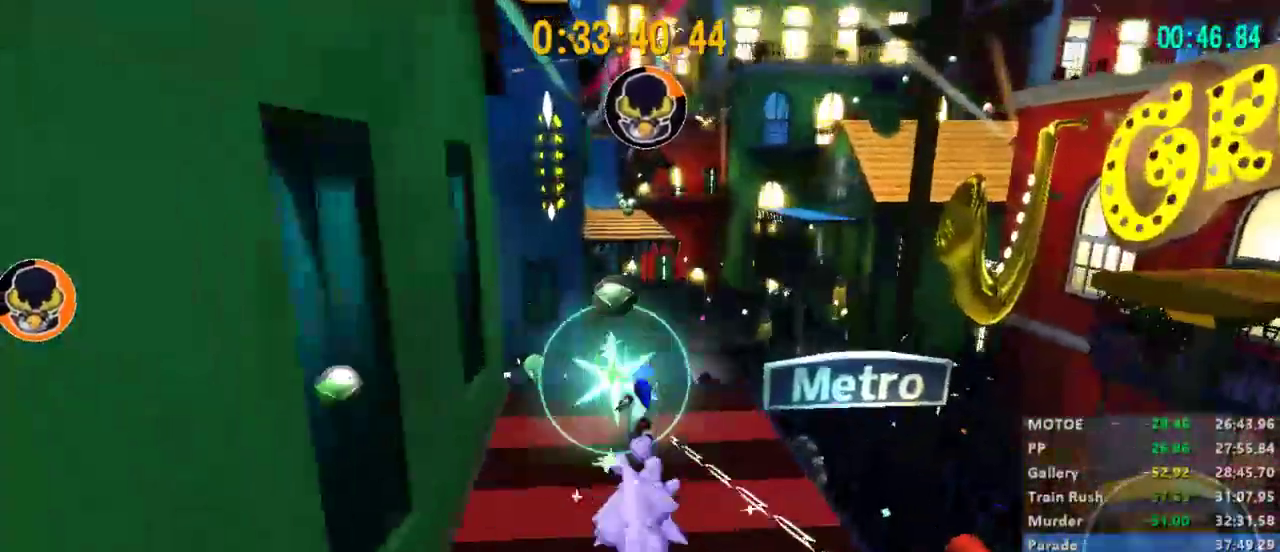
{"buttons": ["L2"], "left_stick": "up", "right_stick": "center", "events": [[100, "A", "down"], [267, "A", "up"]]}
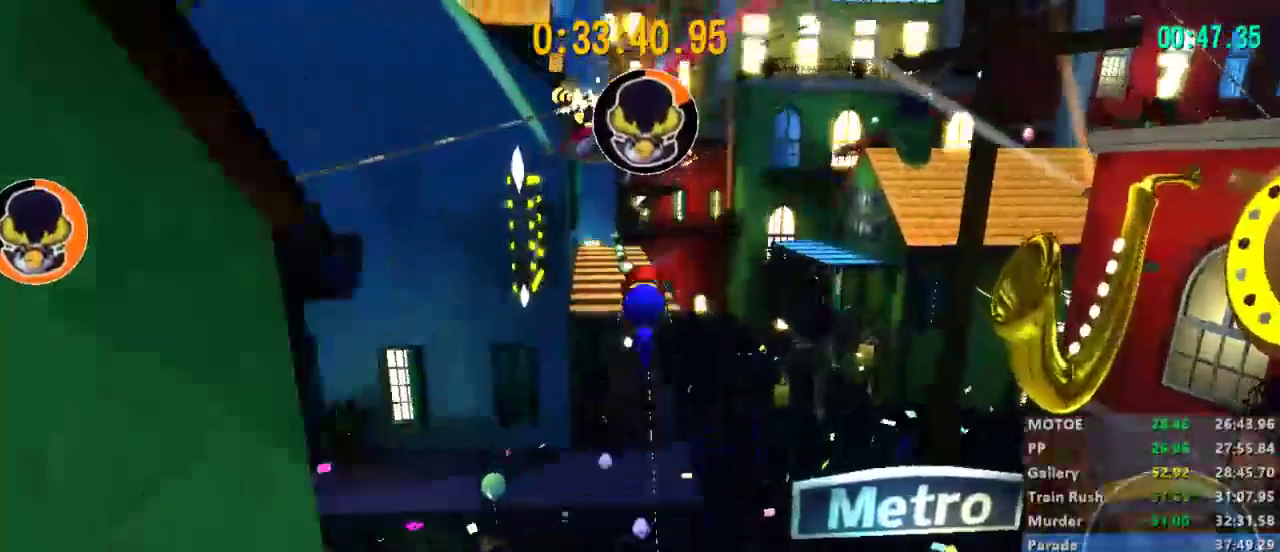
{"buttons": ["L2"], "left_stick": "up", "right_stick": "center", "events": [[300, "left_stick", "up-left"], [333, "R2", "down"], [433, "R2", "up"], [500, "left_stick", "up"]]}
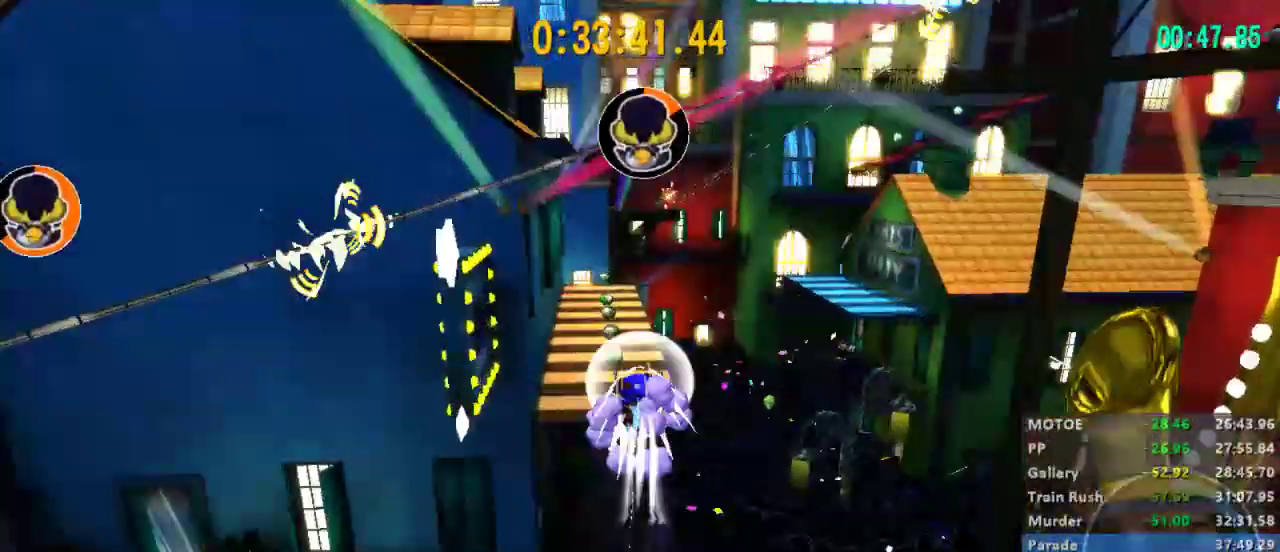
{"buttons": ["L2"], "left_stick": "up", "right_stick": "center", "events": []}
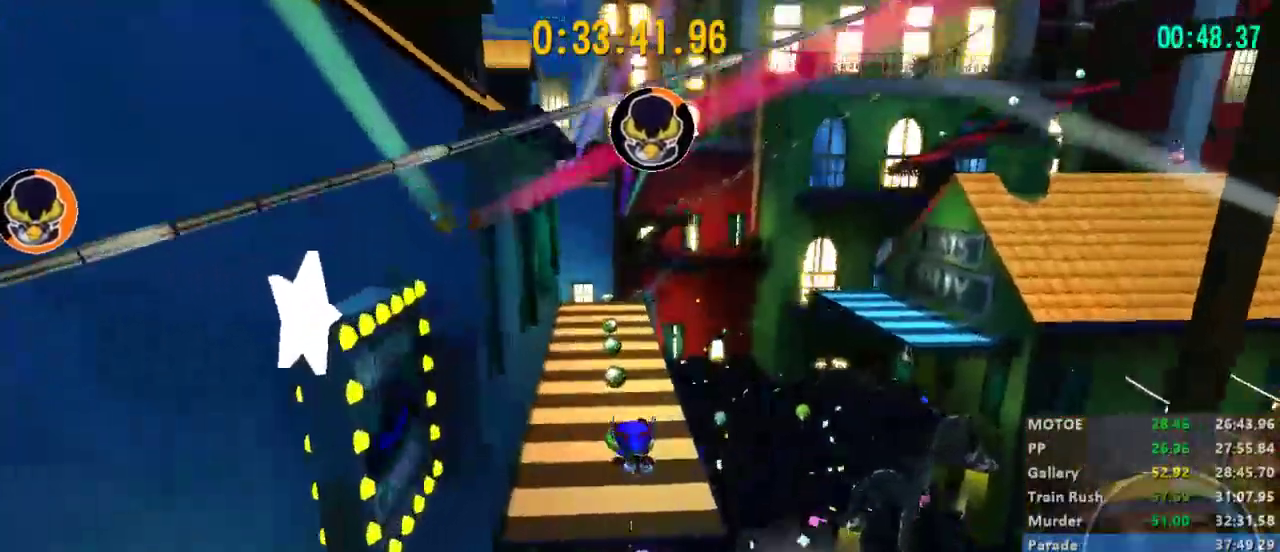
{"buttons": ["L2"], "left_stick": "up", "right_stick": "center", "events": [[333, "A", "down"], [433, "A", "up"]]}
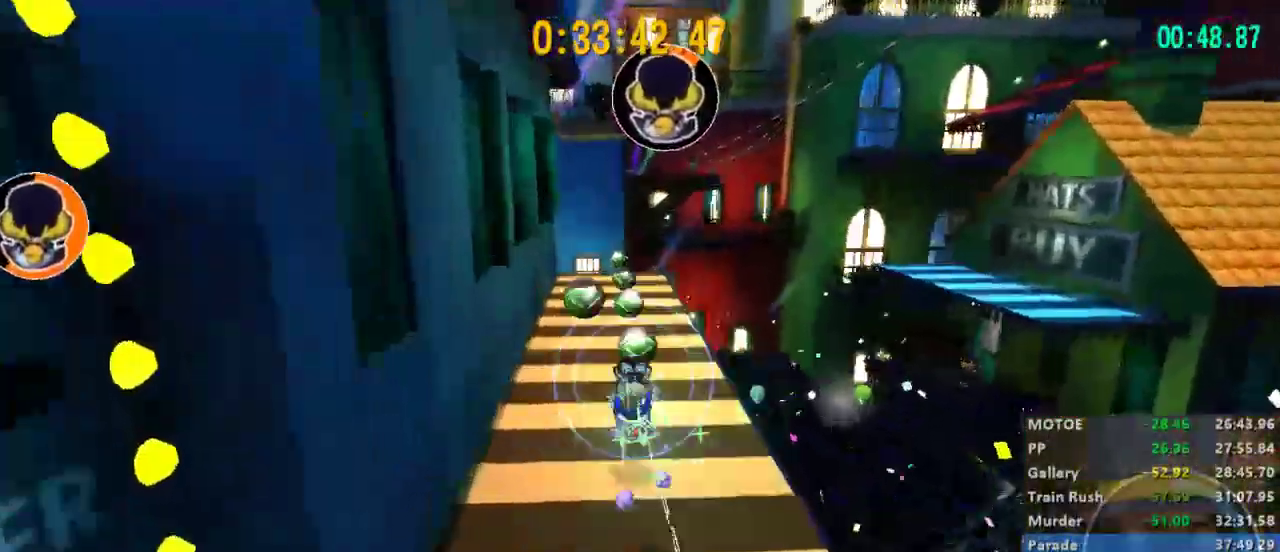
{"buttons": ["L2"], "left_stick": "up", "right_stick": "right", "events": [[167, "right_stick", "right"], [267, "right_stick", "center"], [367, "right_stick", "right"]]}
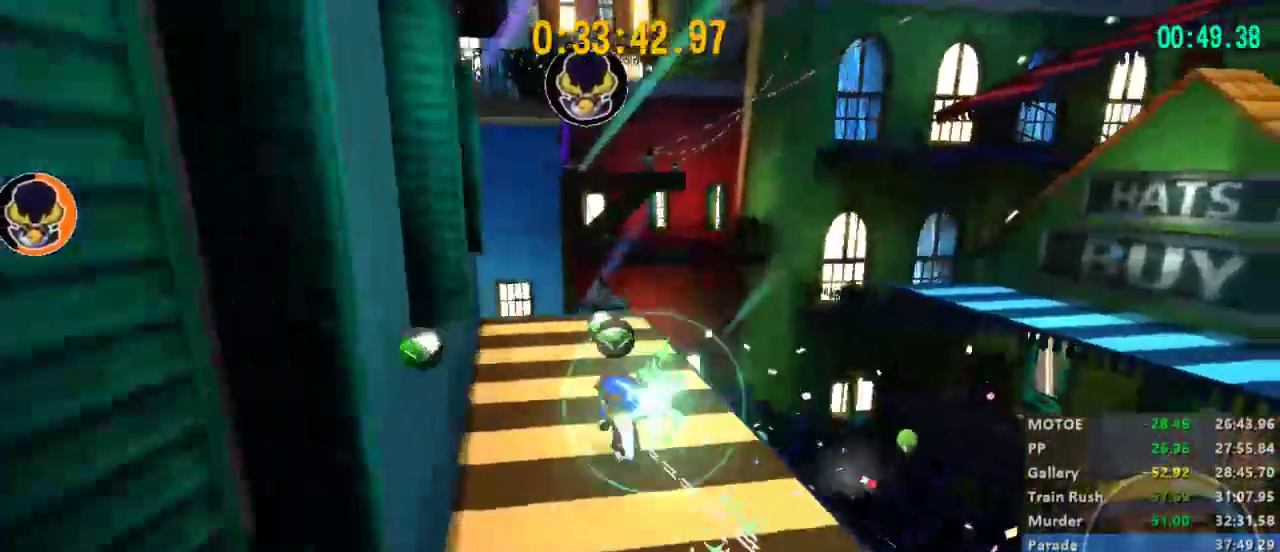
{"buttons": ["L2"], "left_stick": "up", "right_stick": "right", "events": []}
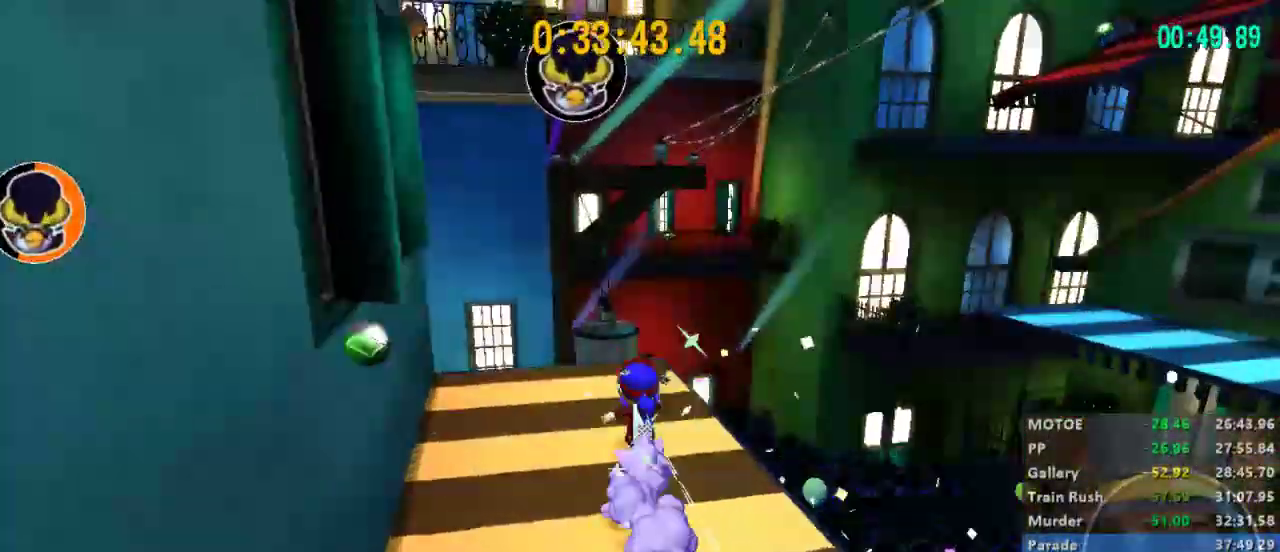
{"buttons": ["L2"], "left_stick": "up", "right_stick": "center", "events": [[100, "right_stick", "center"]]}
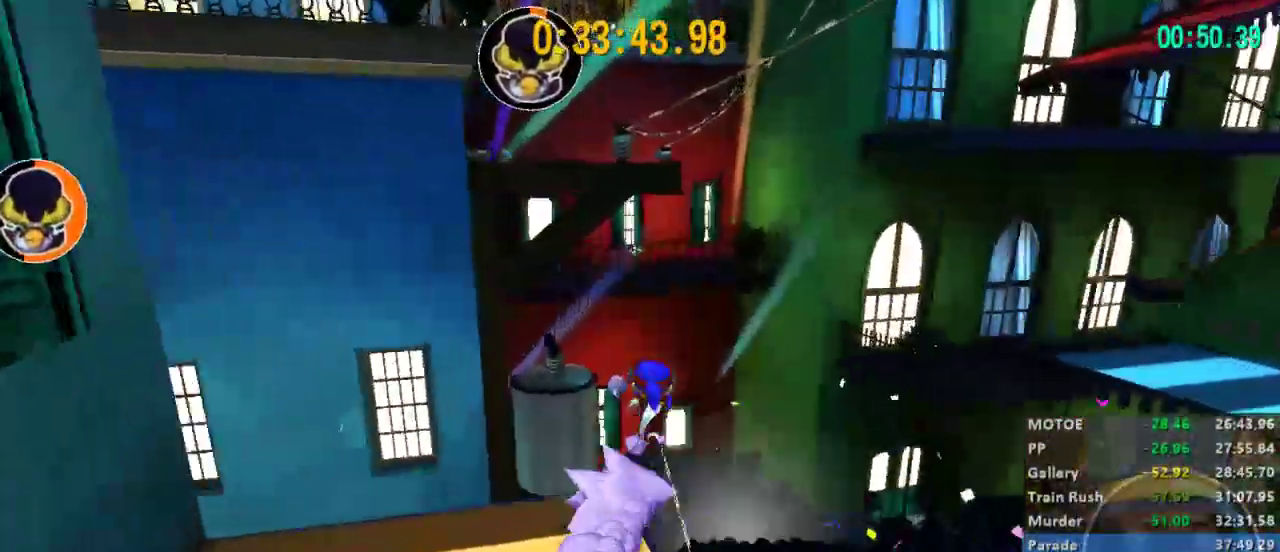
{"buttons": ["A", "L2"], "left_stick": "up", "right_stick": "center", "events": [[433, "A", "down"]]}
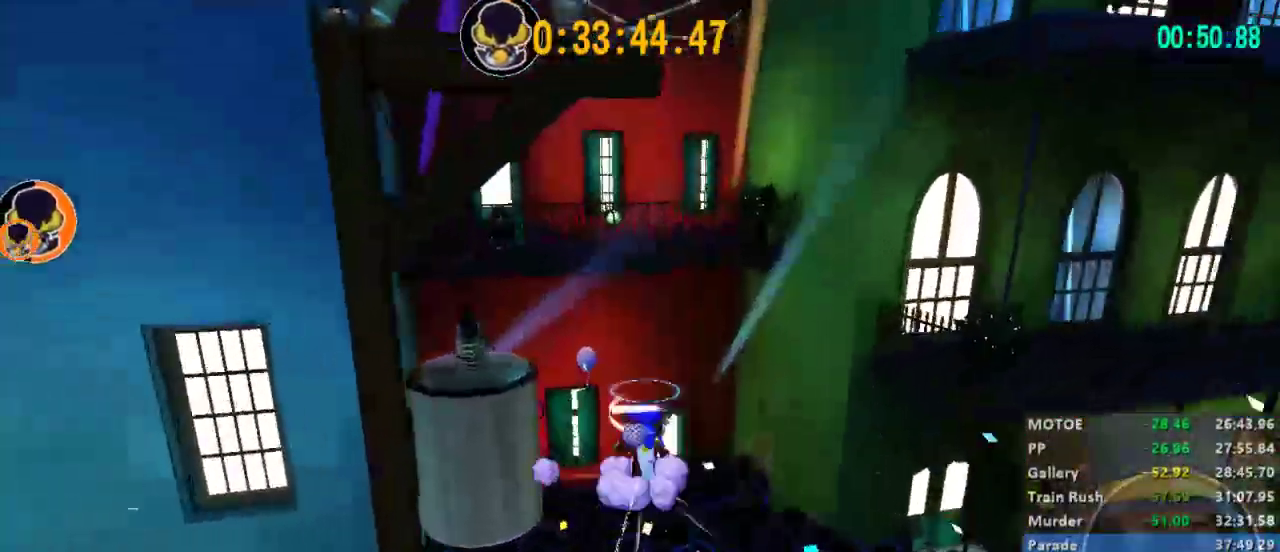
{"buttons": ["L2", "R2"], "left_stick": "up", "right_stick": "center", "events": [[100, "A", "up"], [500, "R2", "down"]]}
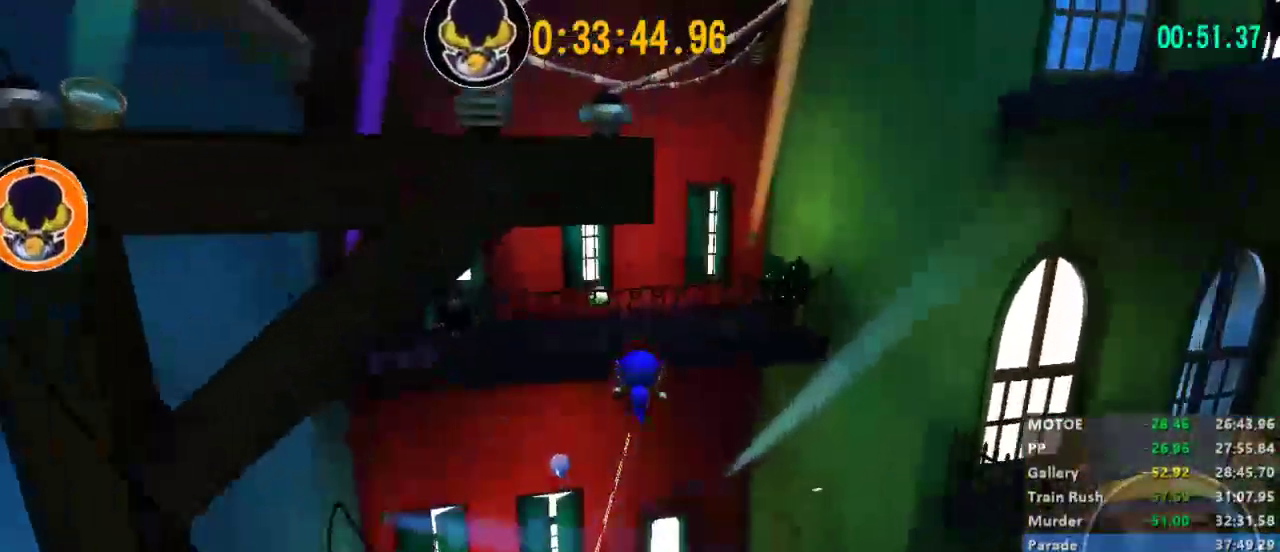
{"buttons": ["L2"], "left_stick": "up", "right_stick": "center", "events": [[267, "A", "down"], [267, "R2", "up"], [433, "A", "up"]]}
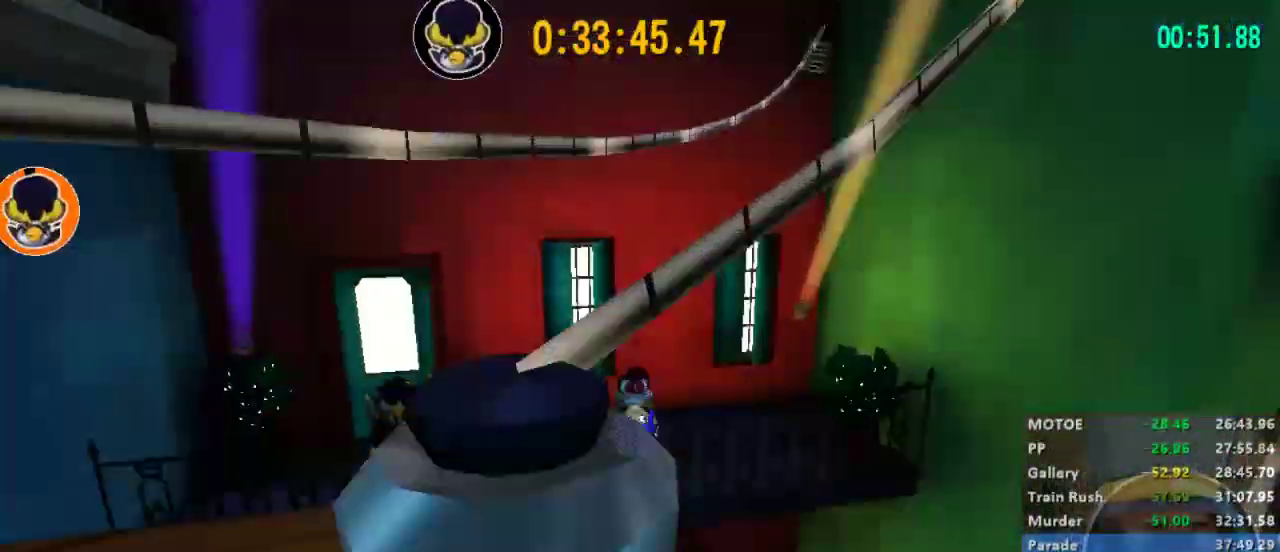
{"buttons": [], "left_stick": "up-left", "right_stick": "right", "events": [[33, "L2", "up"], [67, "left_stick", "up-left"], [133, "right_stick", "right"], [233, "A", "down"], [333, "A", "up"], [367, "right_stick", "center"], [467, "right_stick", "right"]]}
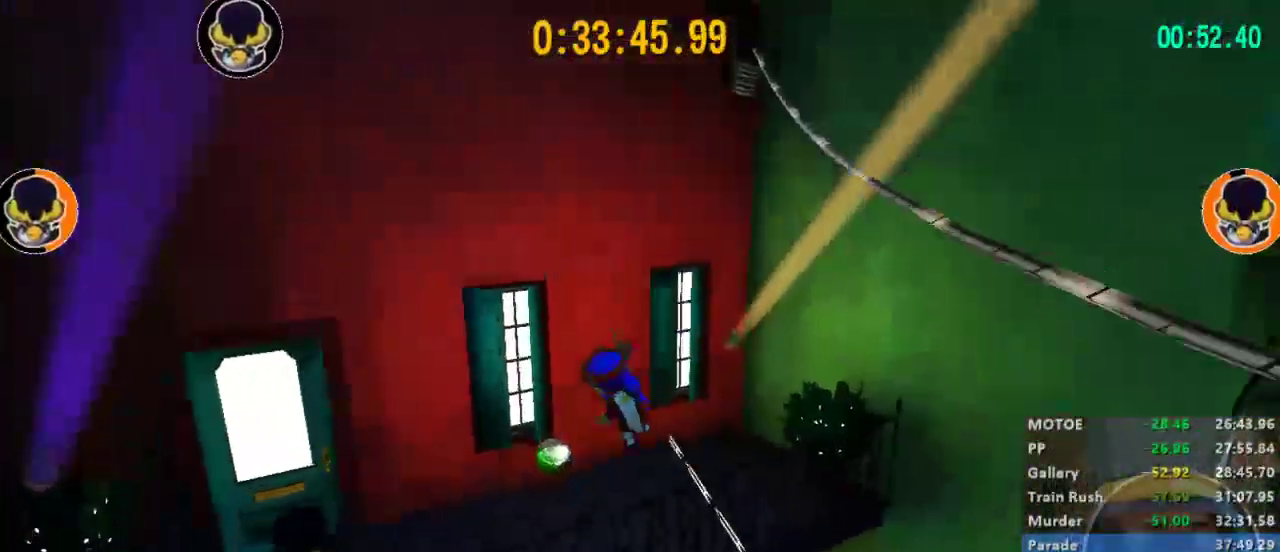
{"buttons": [], "left_stick": "right", "right_stick": "center", "events": [[100, "right_stick", "center"], [167, "right_stick", "right"], [267, "left_stick", "center"], [433, "left_stick", "right"], [467, "right_stick", "center"]]}
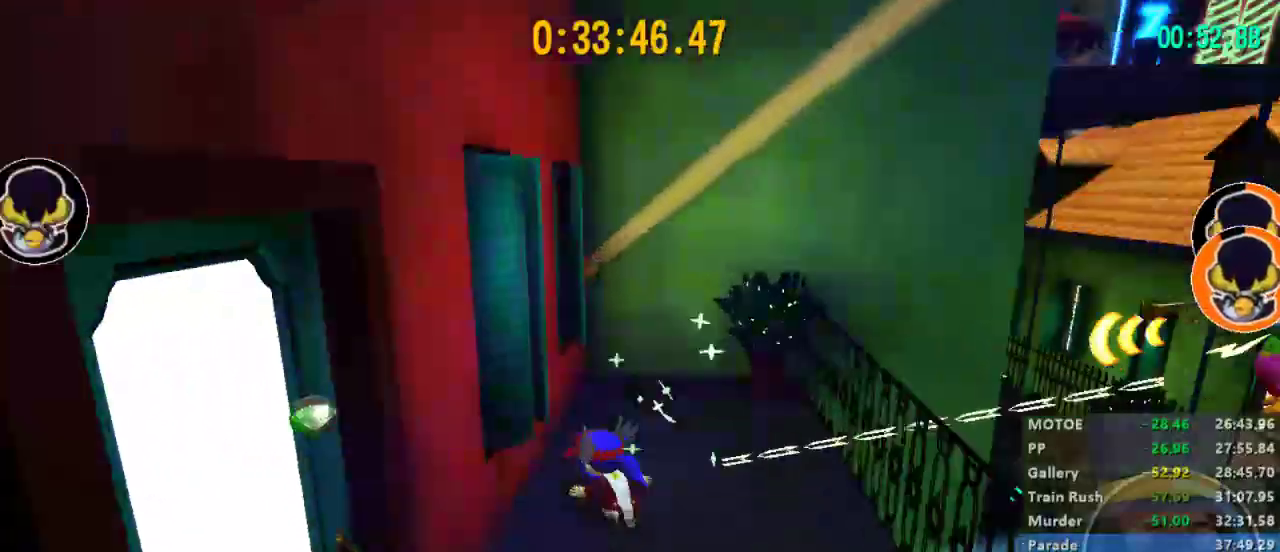
{"buttons": ["L2"], "left_stick": "center", "right_stick": "center", "events": [[67, "L2", "down"], [167, "left_stick", "up-right"], [367, "left_stick", "up"], [467, "left_stick", "center"]]}
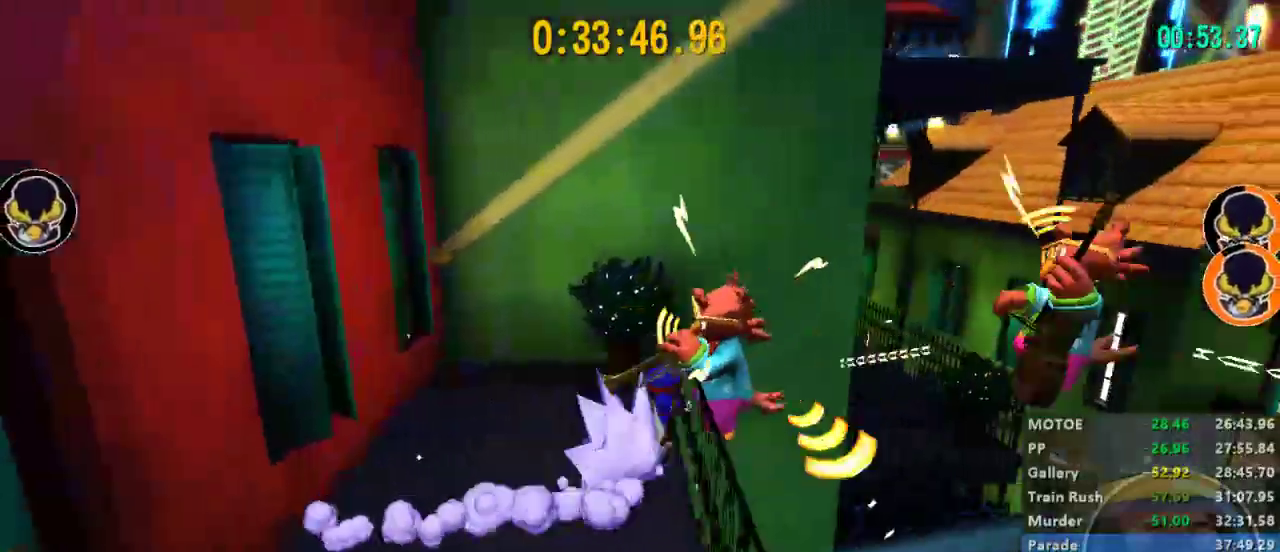
{"buttons": ["L2"], "left_stick": "center", "right_stick": "center", "events": [[100, "A", "down"], [200, "A", "up"]]}
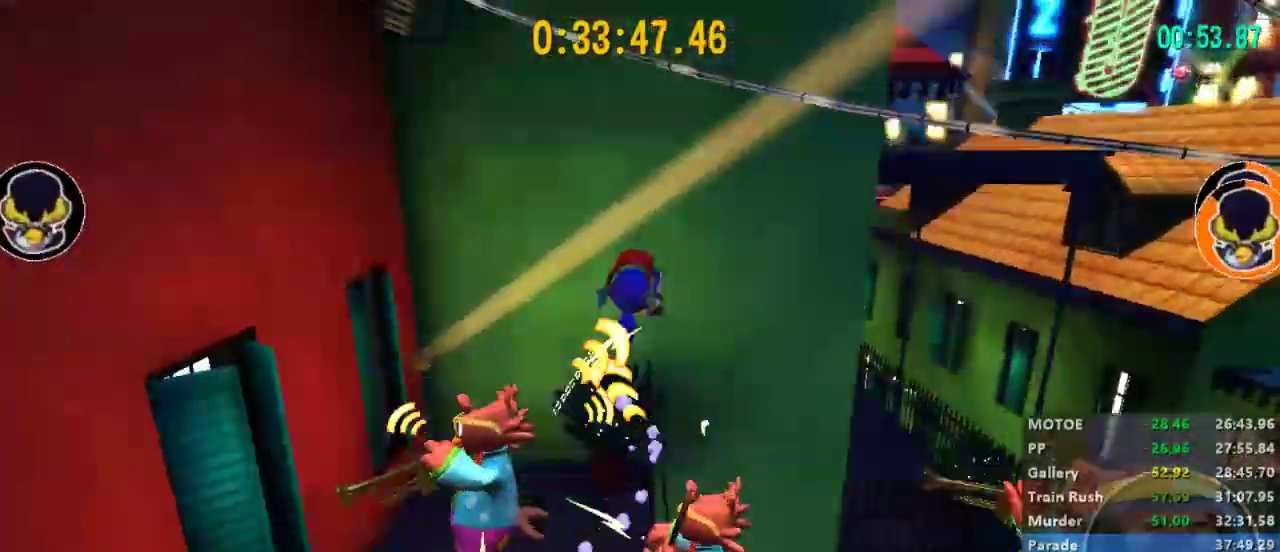
{"buttons": ["A", "L2"], "left_stick": "center", "right_stick": "center"}
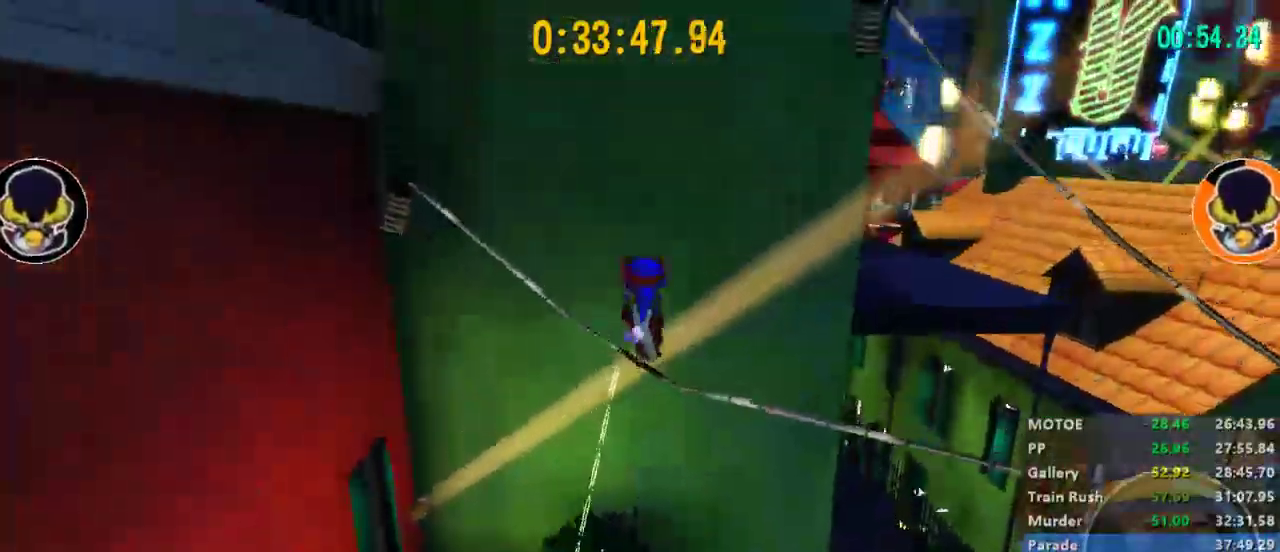
{"buttons": ["L2"], "left_stick": "up-right", "right_stick": "center", "events": [[100, "left_stick", "right"], [167, "A", "up"], [333, "left_stick", "up-right"]]}
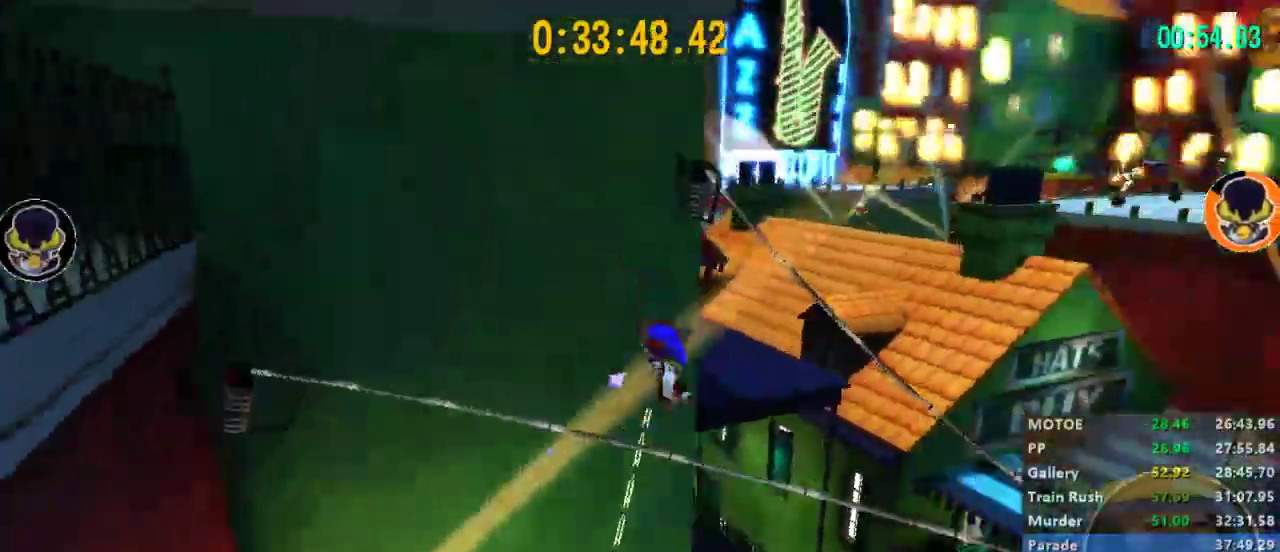
{"buttons": ["L2"], "left_stick": "up-left", "right_stick": "center", "events": [[200, "left_stick", "up"], [267, "A", "down"], [333, "left_stick", "up-left"], [367, "A", "up"]]}
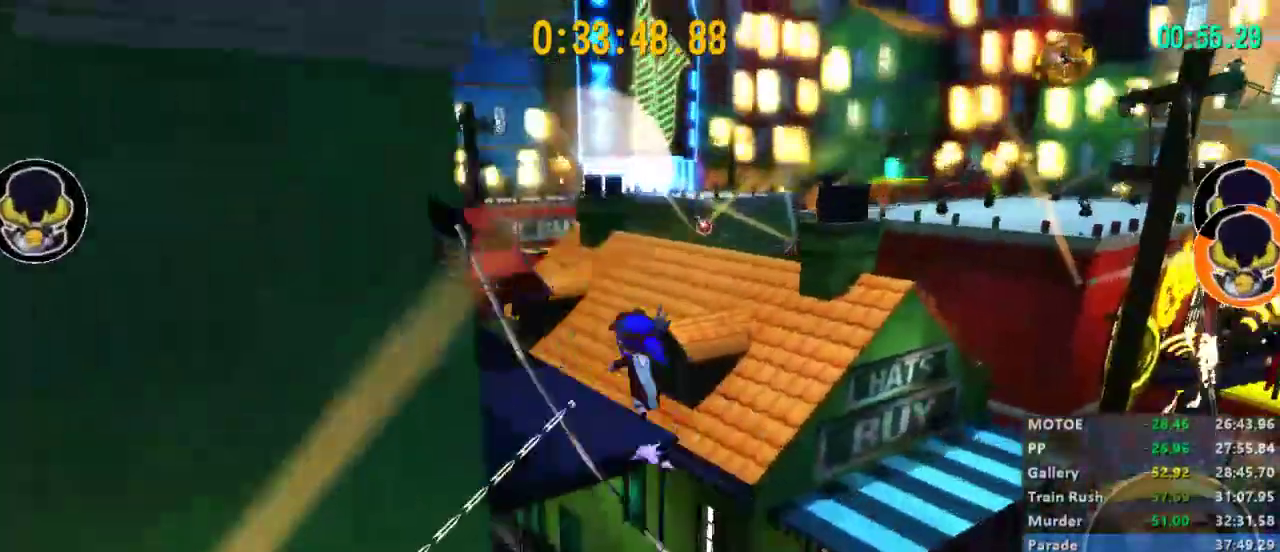
{"buttons": ["L2"], "left_stick": "up", "right_stick": "center", "events": [[67, "left_stick", "up"], [133, "right_stick", "left"], [333, "right_stick", "center"]]}
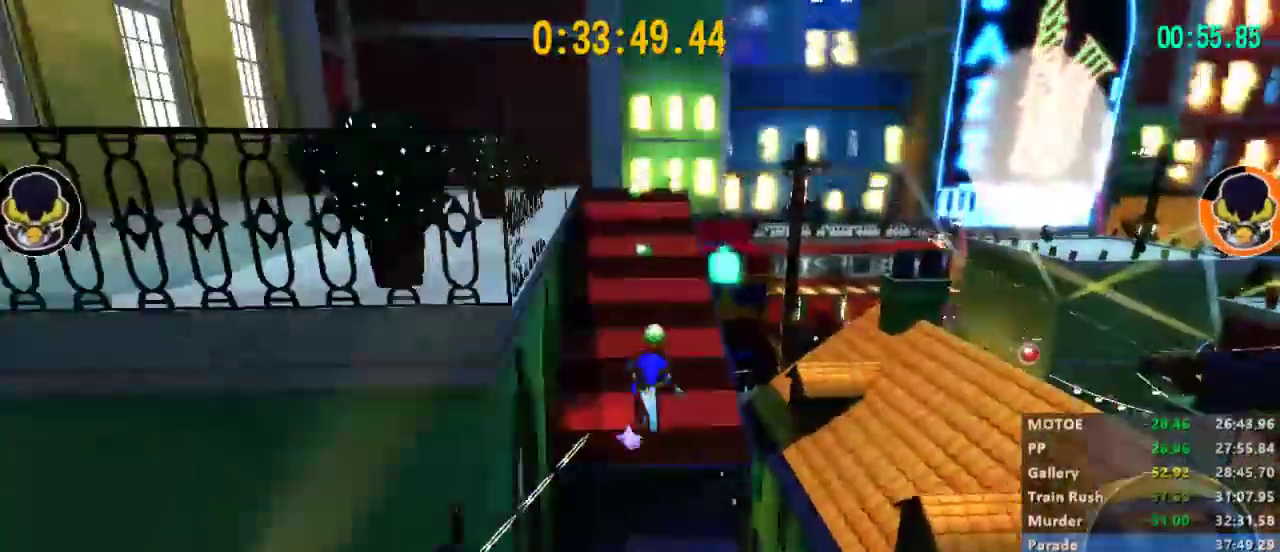
{"buttons": ["L2"], "left_stick": "up", "right_stick": "center", "events": [[200, "A", "down"], [267, "A", "up"], [300, "R2", "down"], [333, "A", "down"], [400, "R2", "up"], [433, "A", "up"]]}
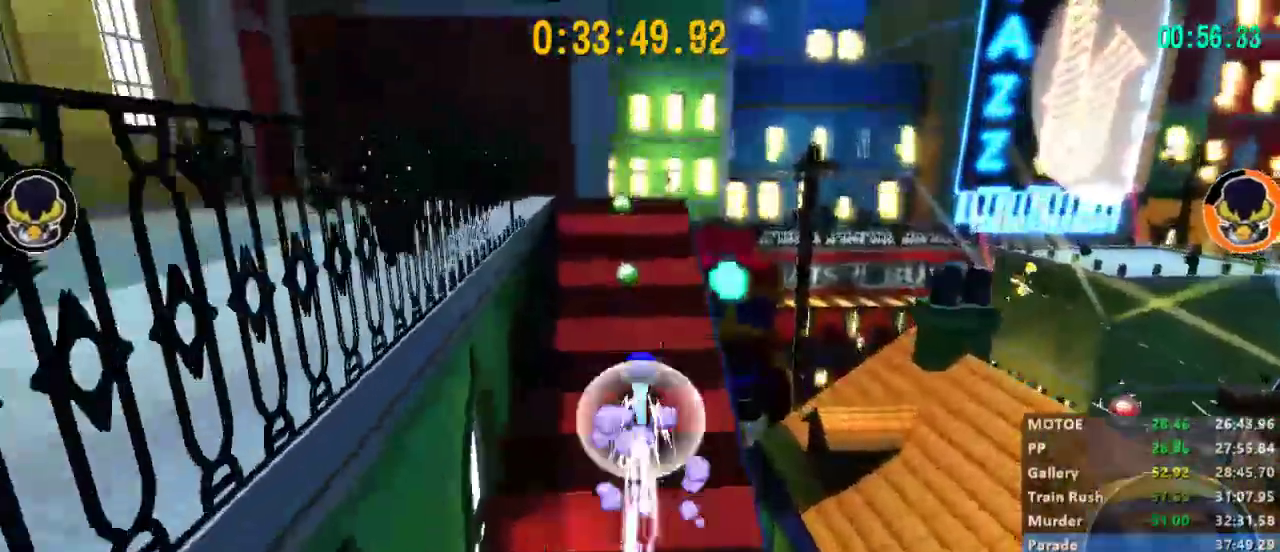
{"buttons": ["L2"], "left_stick": "up", "right_stick": "center", "events": [[100, "right_stick", "left"], [267, "right_stick", "center"], [367, "right_stick", "left"], [500, "right_stick", "center"]]}
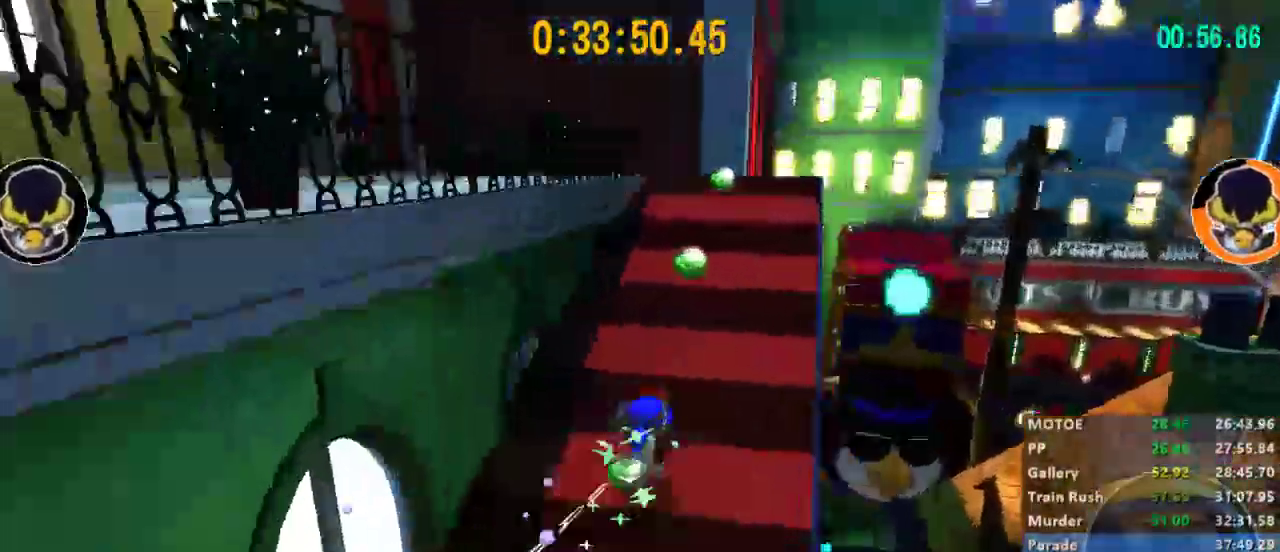
{"buttons": ["L2"], "left_stick": "up-right", "right_stick": "left", "events": [[133, "right_stick", "left"], [200, "left_stick", "up-right"], [233, "right_stick", "center"], [300, "right_stick", "left"]]}
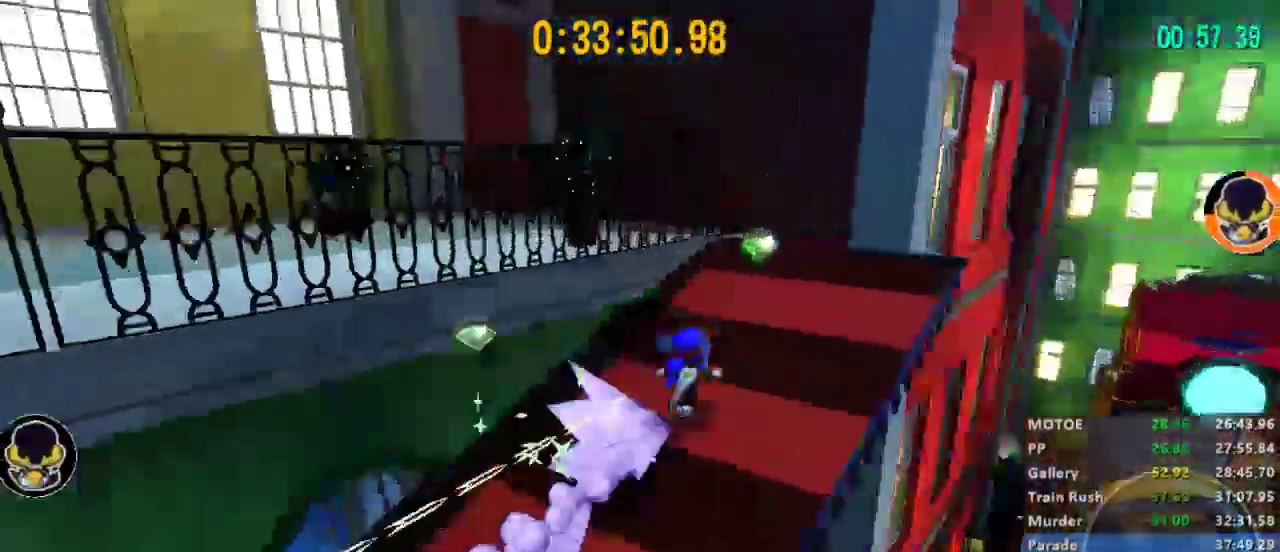
{"buttons": ["A", "L2"], "left_stick": "left", "right_stick": "center"}
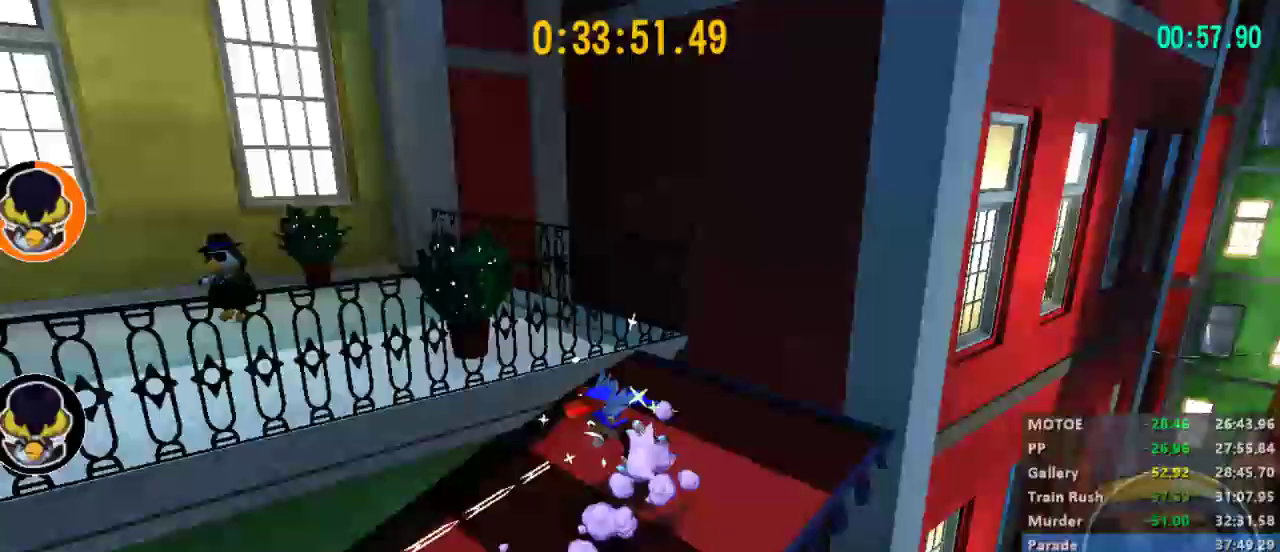
{"buttons": ["L2"], "left_stick": "left", "right_stick": "left", "events": [[133, "A", "up"], [200, "right_stick", "left"]]}
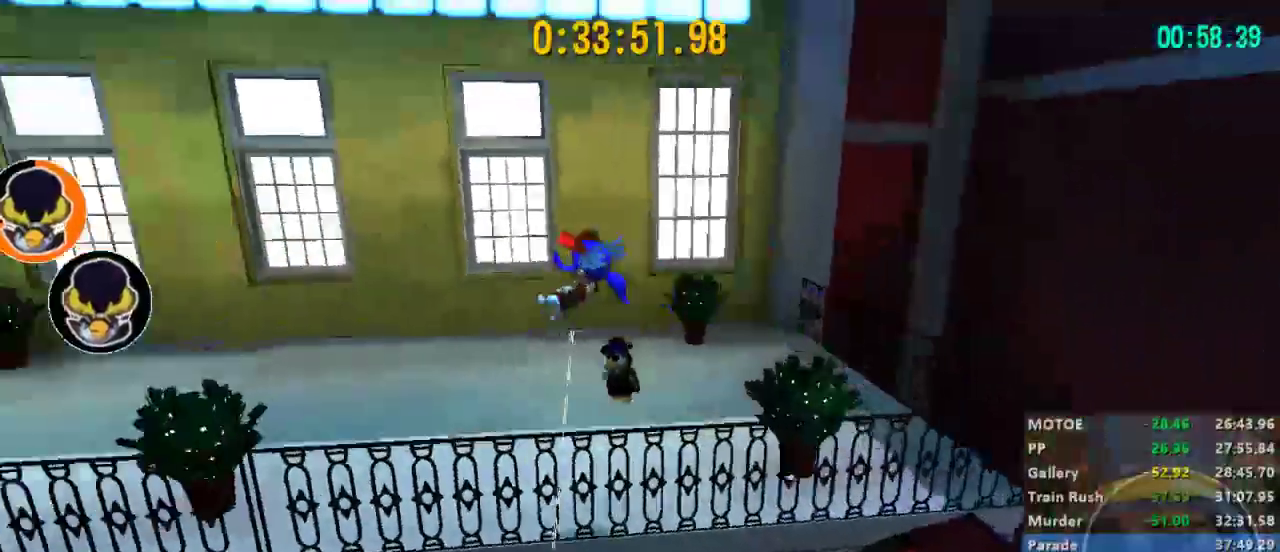
{"buttons": ["L2"], "left_stick": "up-left", "right_stick": "center", "events": [[33, "right_stick", "center"], [133, "left_stick", "up-left"]]}
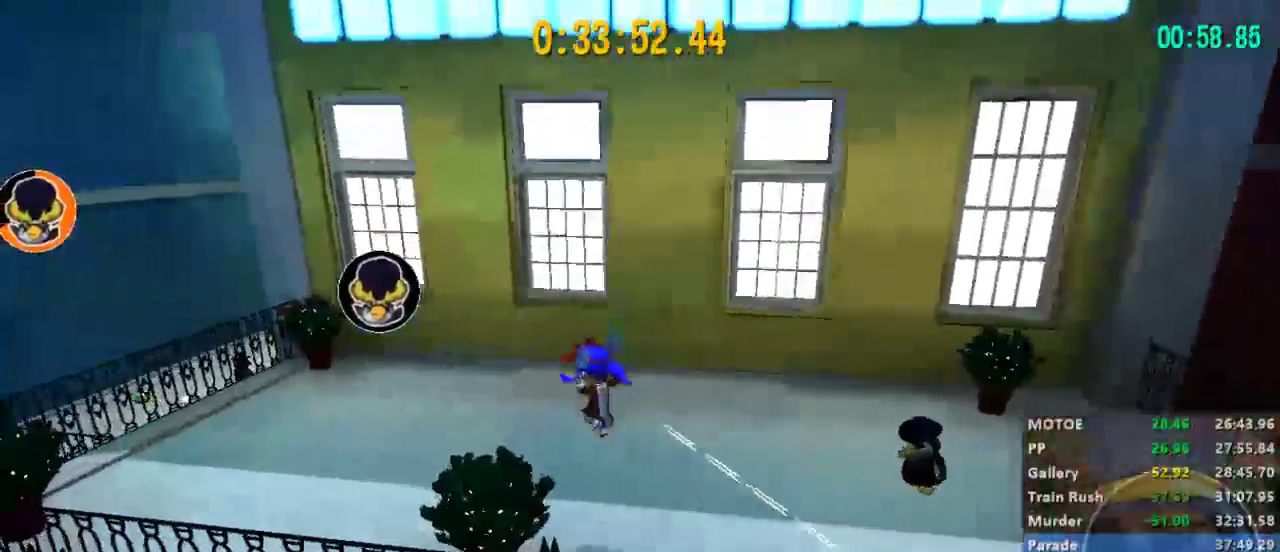
{"buttons": ["L2"], "left_stick": "up-left", "right_stick": "center", "events": [[333, "A", "down"], [500, "A", "up"]]}
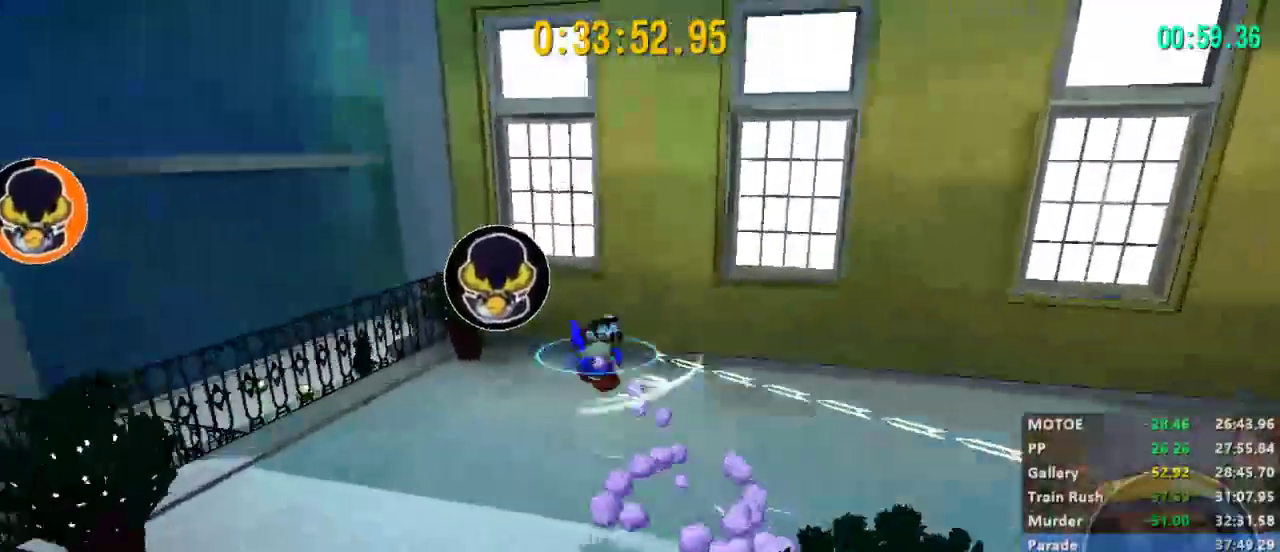
{"buttons": ["L2"], "left_stick": "up", "right_stick": "center", "events": [[400, "left_stick", "up"]]}